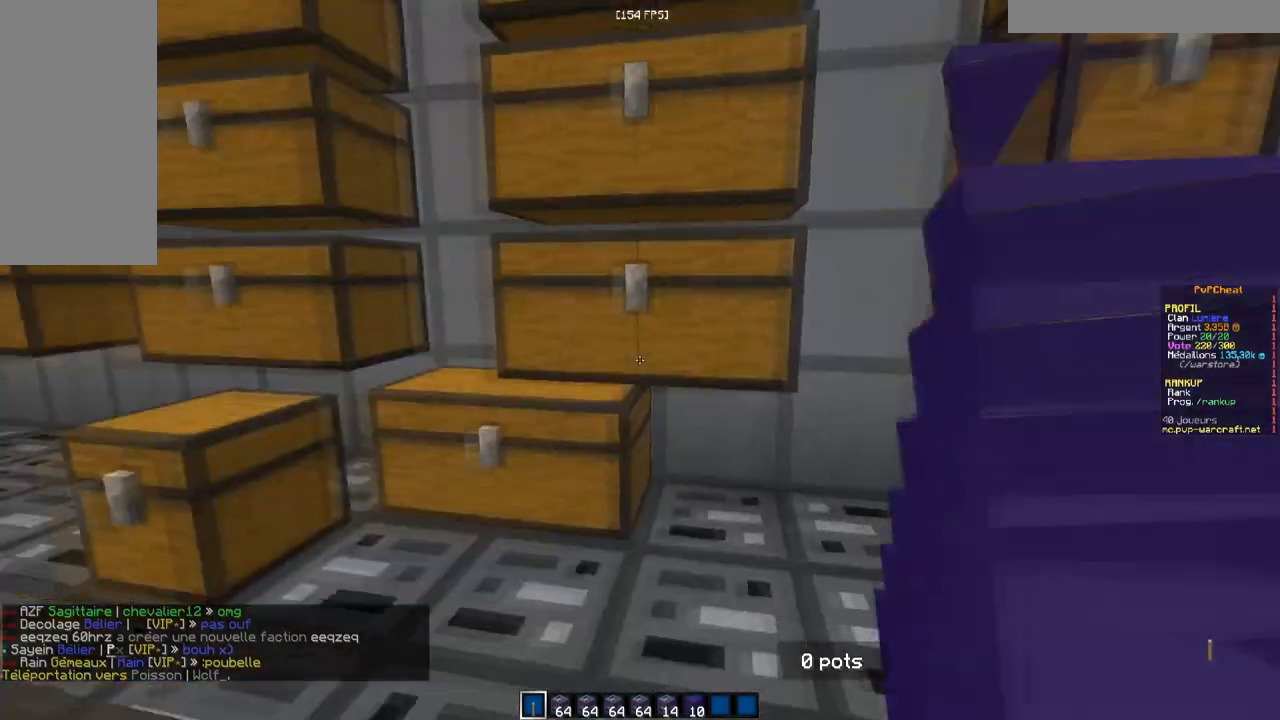
Gameplay with keyboard and mouse; each line is a JSON object with the keys and mouse buttons held at the frame after it. "events" lists presses ("down") and releases ("up") of "d", "q", "s", "z", "mouse_left" and "mouse_right" between this image and that frame as [ms after this image, input, new state], when the widget could be followed in between. "mouse_left", "mouse_right" = the "left", "right" buttons of the "mouse" list. No other keys are recorded. Fast repeated clicks can show as one long hold. Mouse movement is not recorded.
{"keys": [], "mouse": [], "events": [[117, "s", "down"], [450, "s", "up"]]}
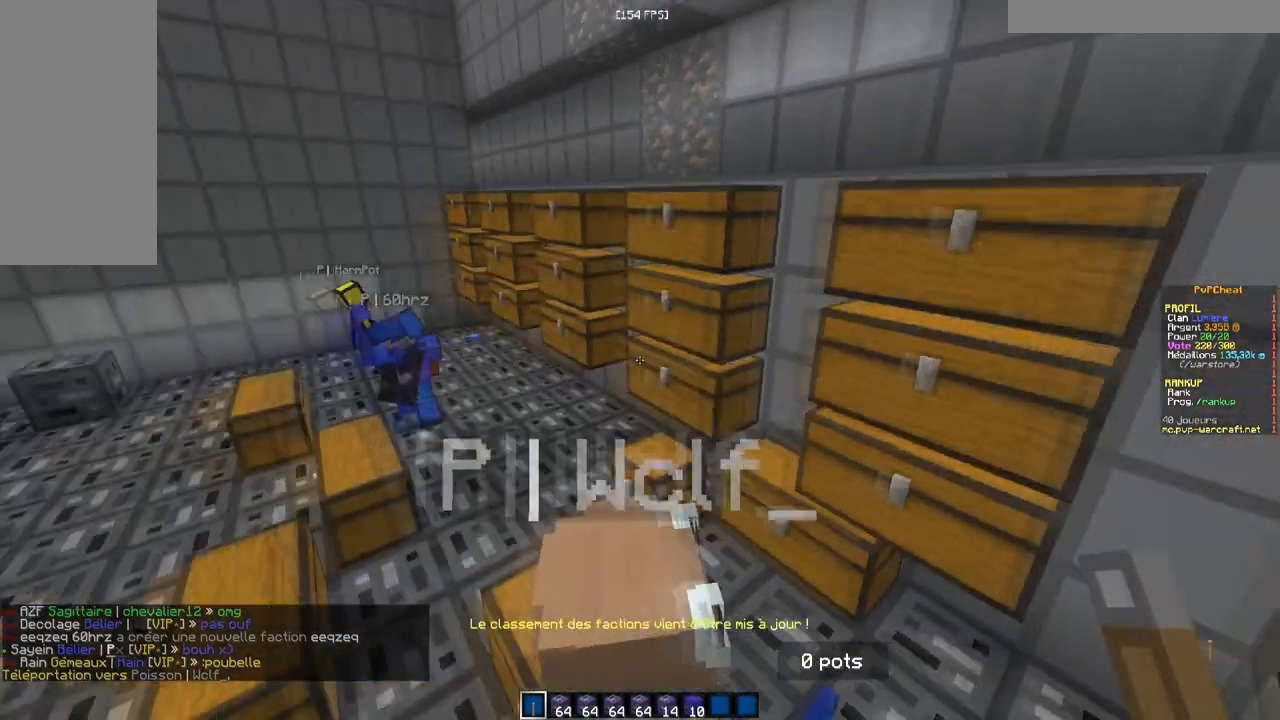
{"keys": ["q"], "mouse": [], "events": [[234, "q", "down"]]}
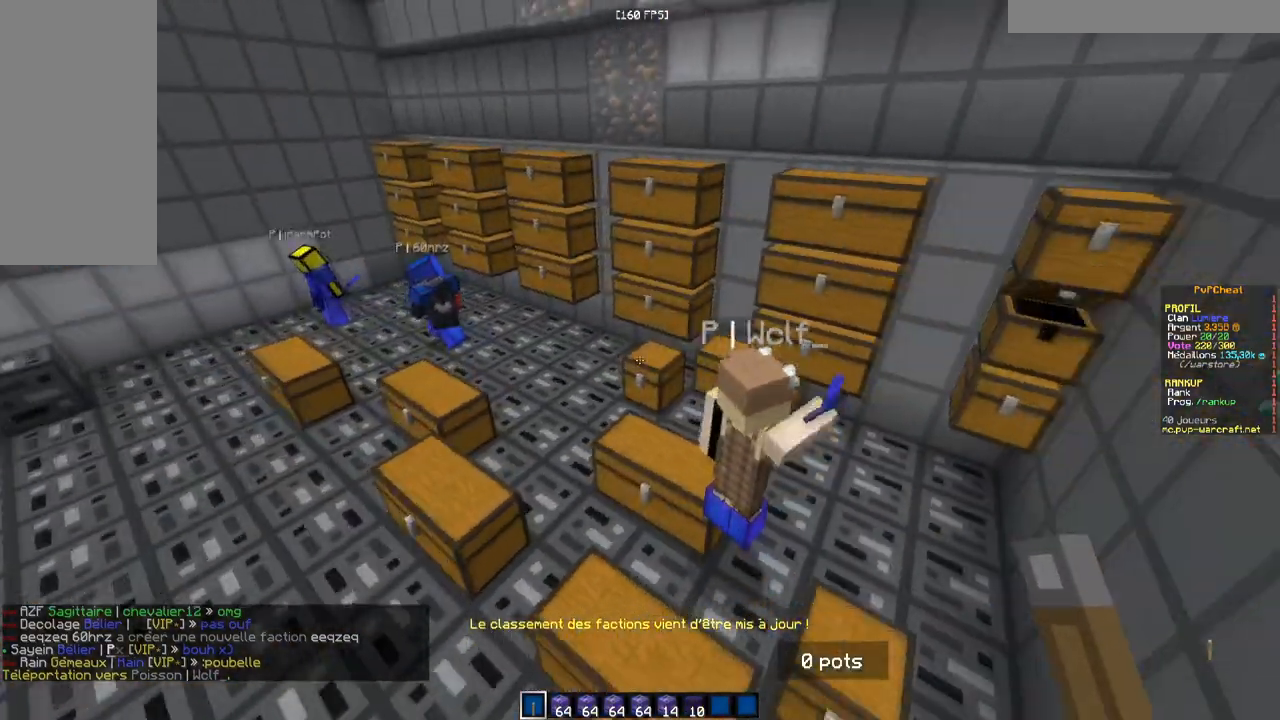
{"keys": [], "mouse": [], "events": [[33, "q", "up"]]}
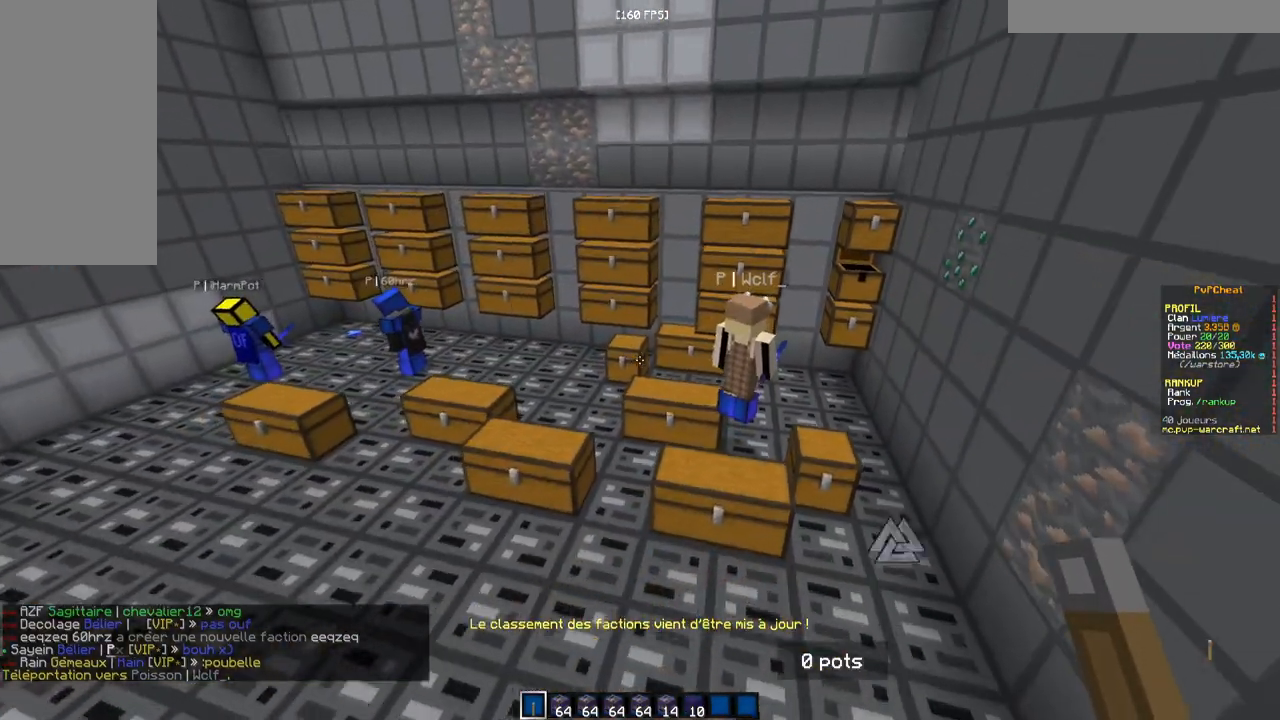
{"keys": ["z"], "mouse": [], "events": [[434, "z", "down"]]}
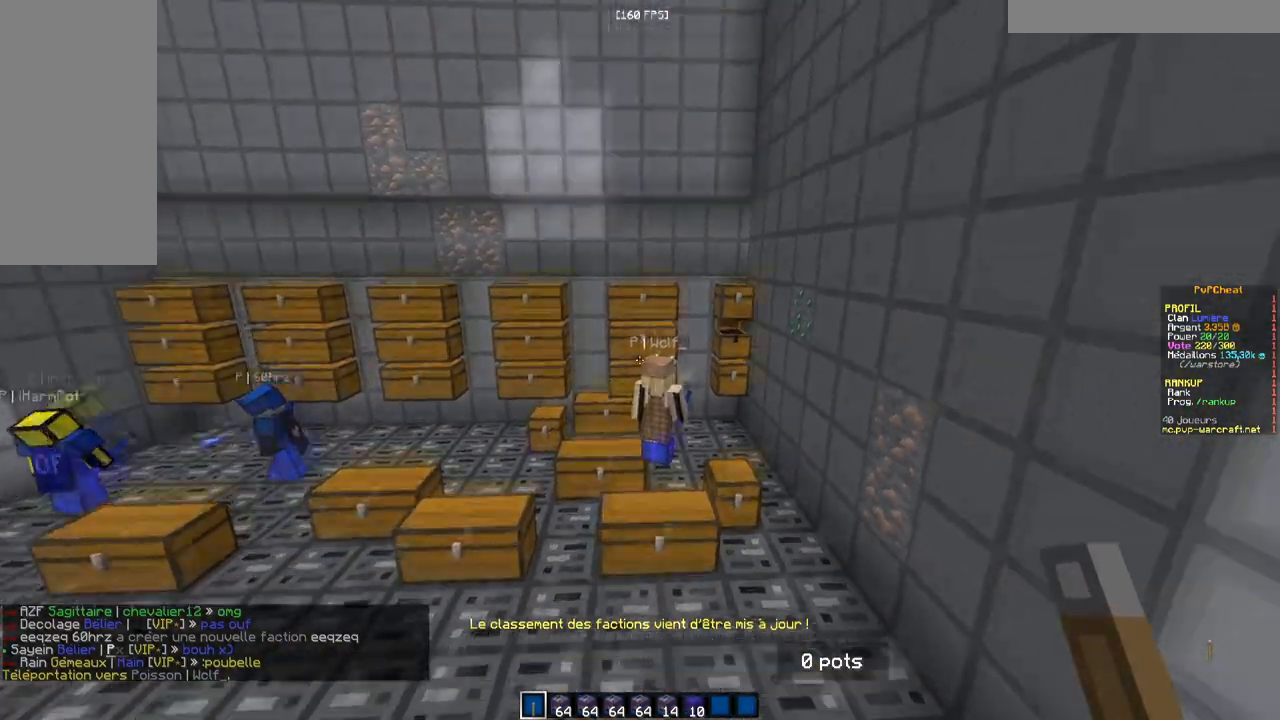
{"keys": [], "mouse": [], "events": [[100, "z", "up"]]}
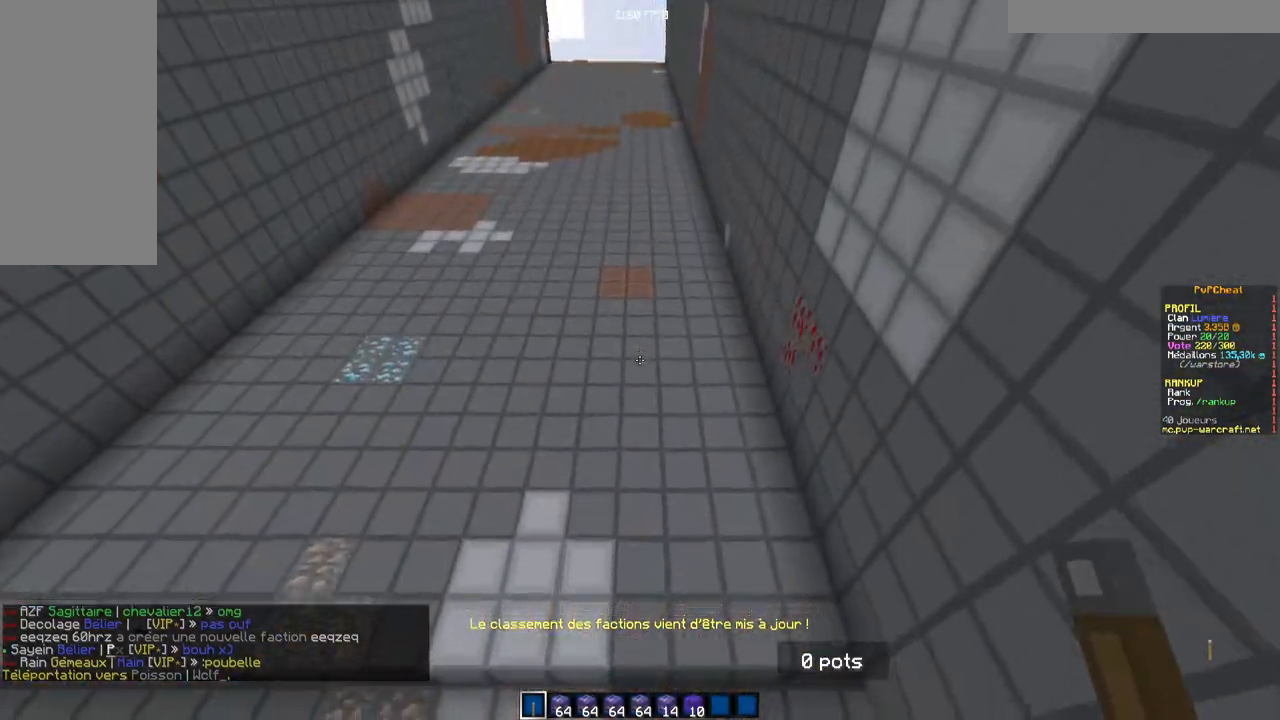
{"keys": [], "mouse": [], "events": []}
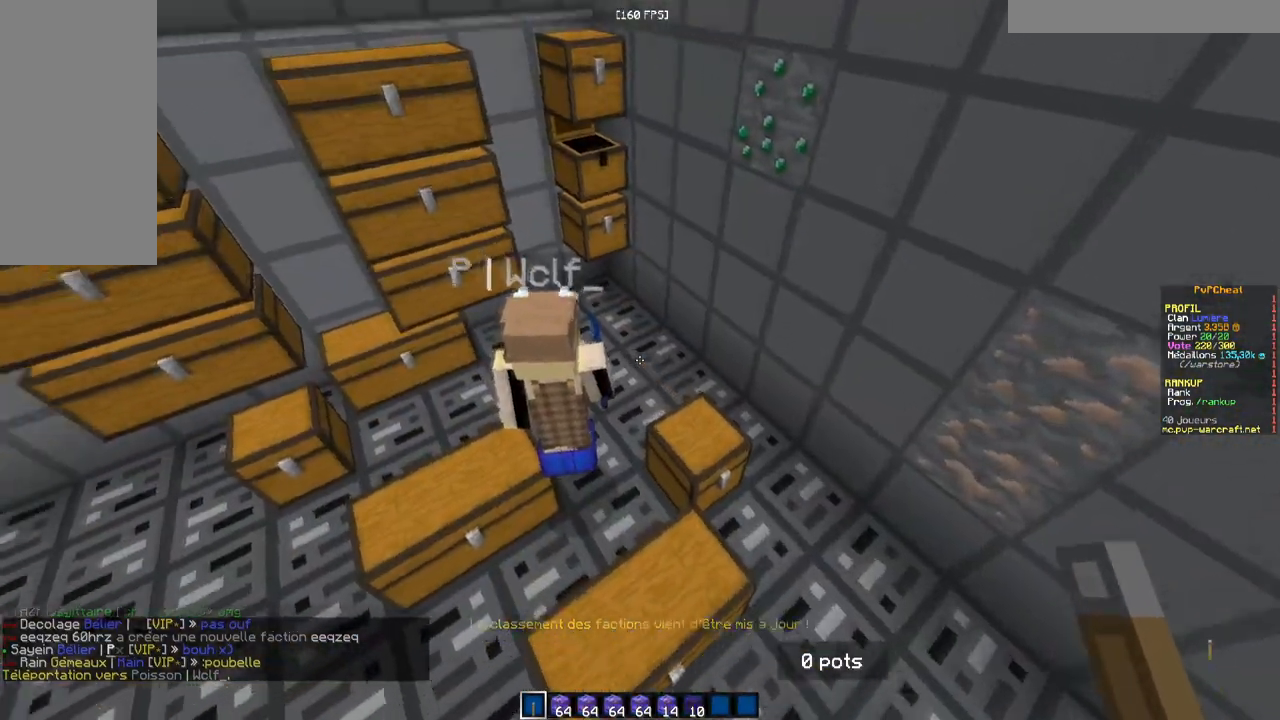
{"keys": ["d"], "mouse": [], "events": [[500, "d", "down"]]}
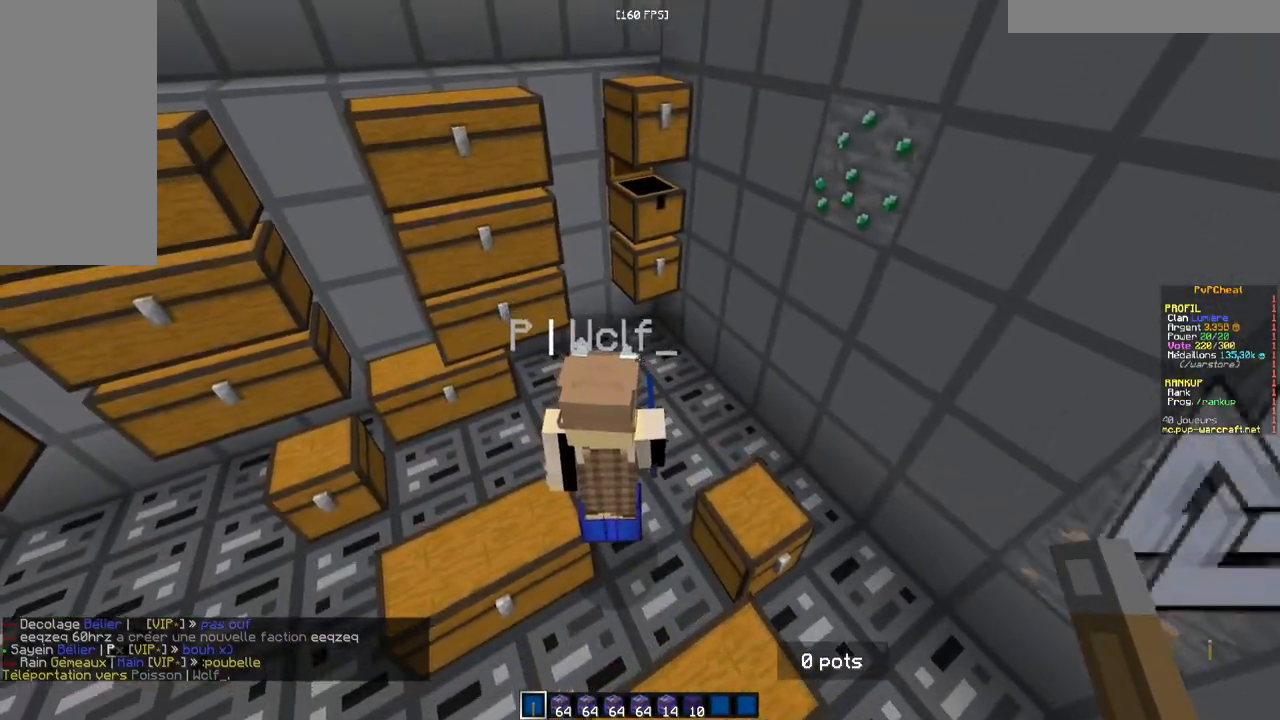
{"keys": [], "mouse": [], "events": [[200, "d", "up"]]}